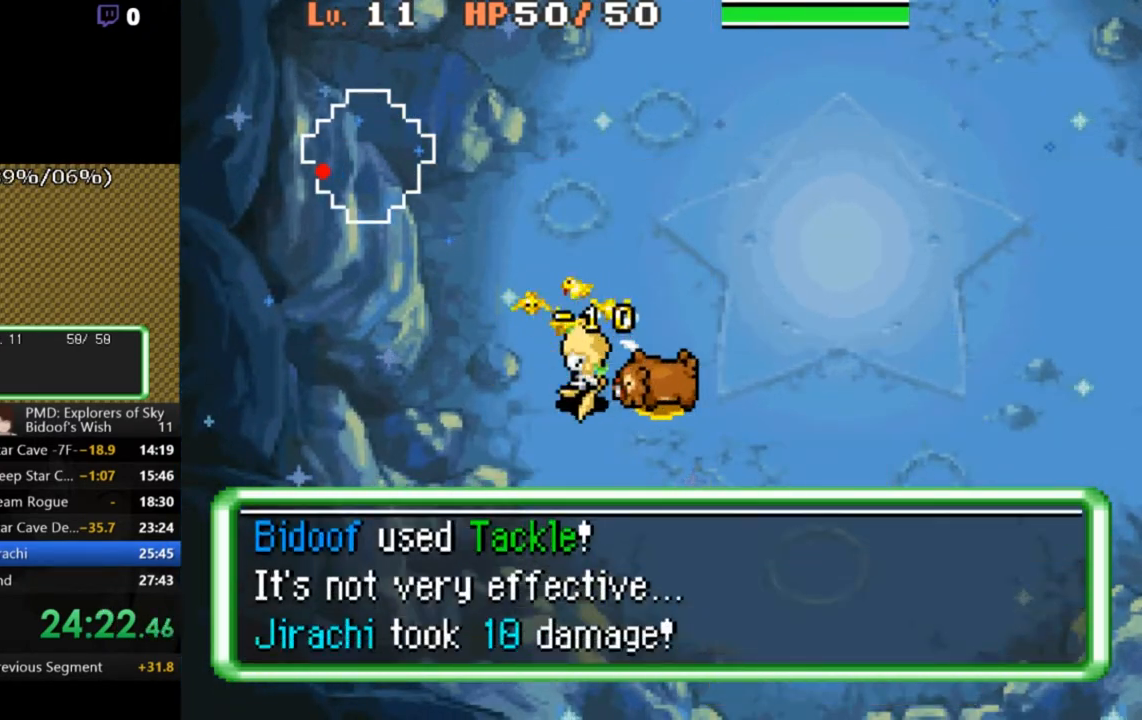
Gameplay with a controller (Xbox layout); each line is a JSON object with the inputs held at the frame after it. "events" lists button and stick changes between this image and that frame as [ms after this image, input, new state], when the widget could be followed in between. Not read: L1 L3 R1 R3 SELECT START right_stick.
{"buttons": ["L2"], "left_stick": "center", "events": [[433, "L2", "down"]]}
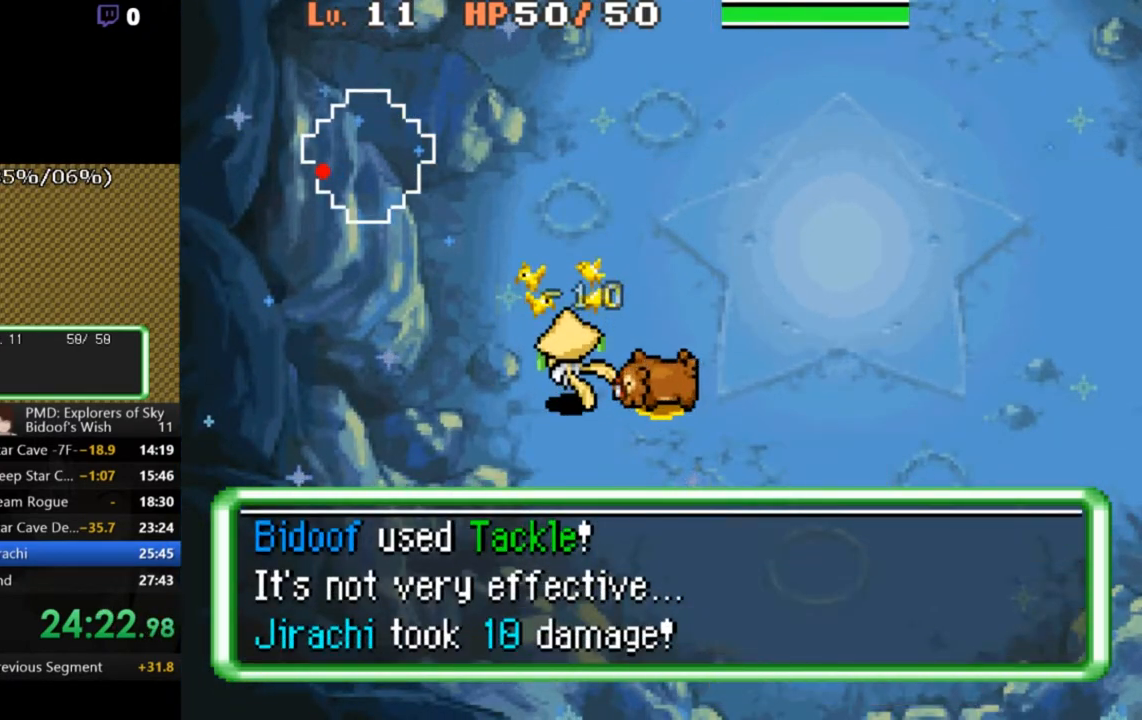
{"buttons": [], "left_stick": "center", "events": [[200, "B", "down"], [300, "B", "up"], [400, "L2", "up"]]}
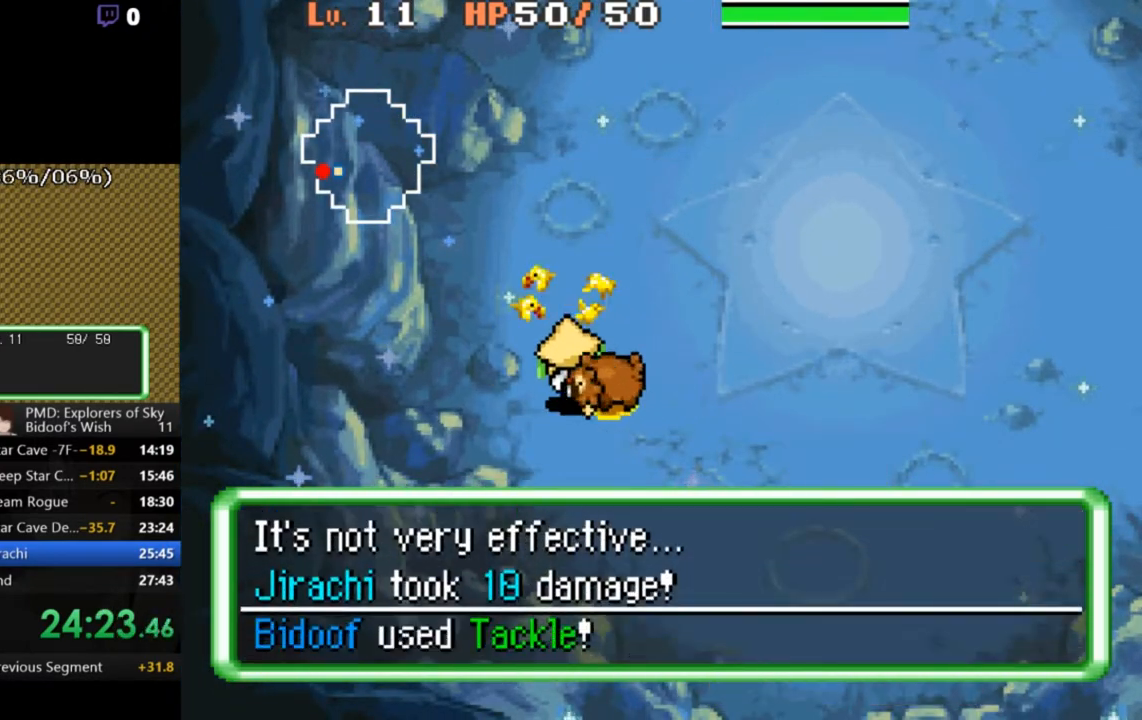
{"buttons": [], "left_stick": "center", "events": []}
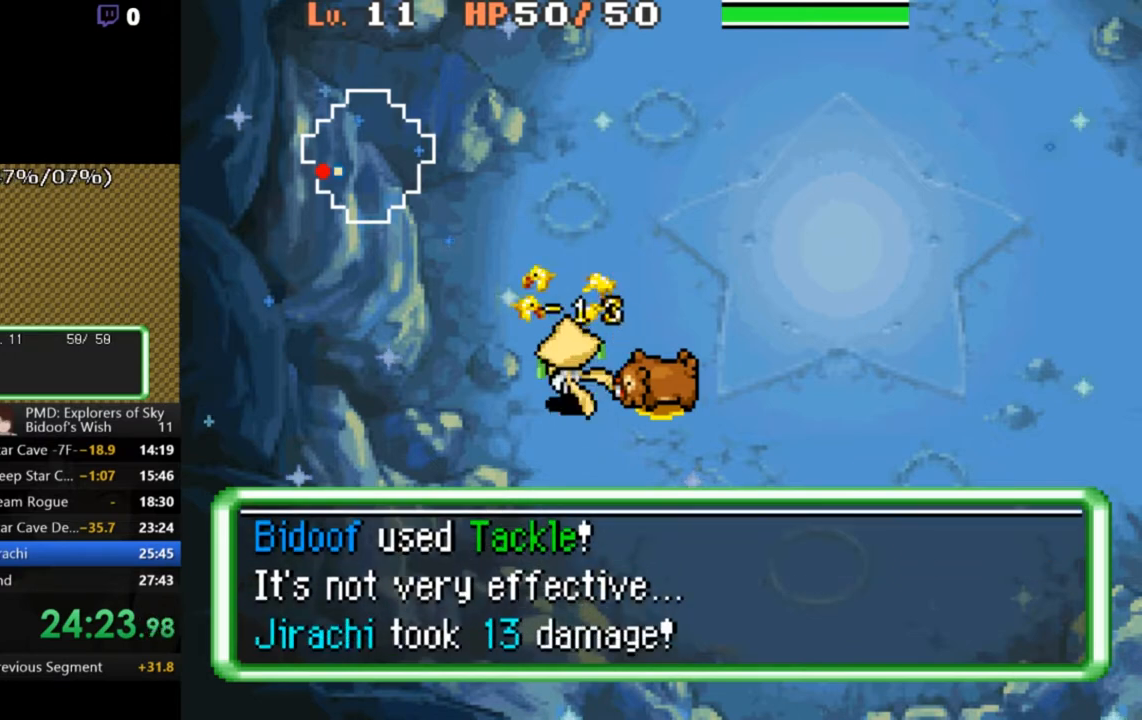
{"buttons": ["L2"], "left_stick": "center", "events": [[433, "L2", "down"]]}
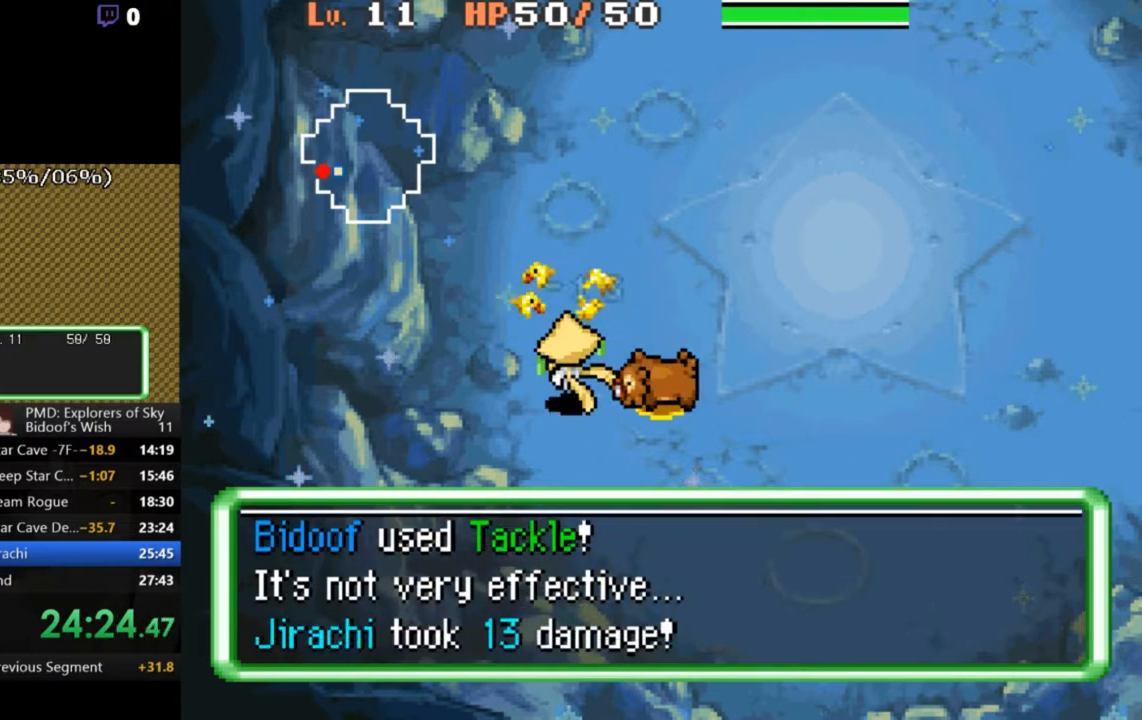
{"buttons": [], "left_stick": "center", "events": [[33, "B", "down"], [167, "B", "up"], [233, "L2", "up"]]}
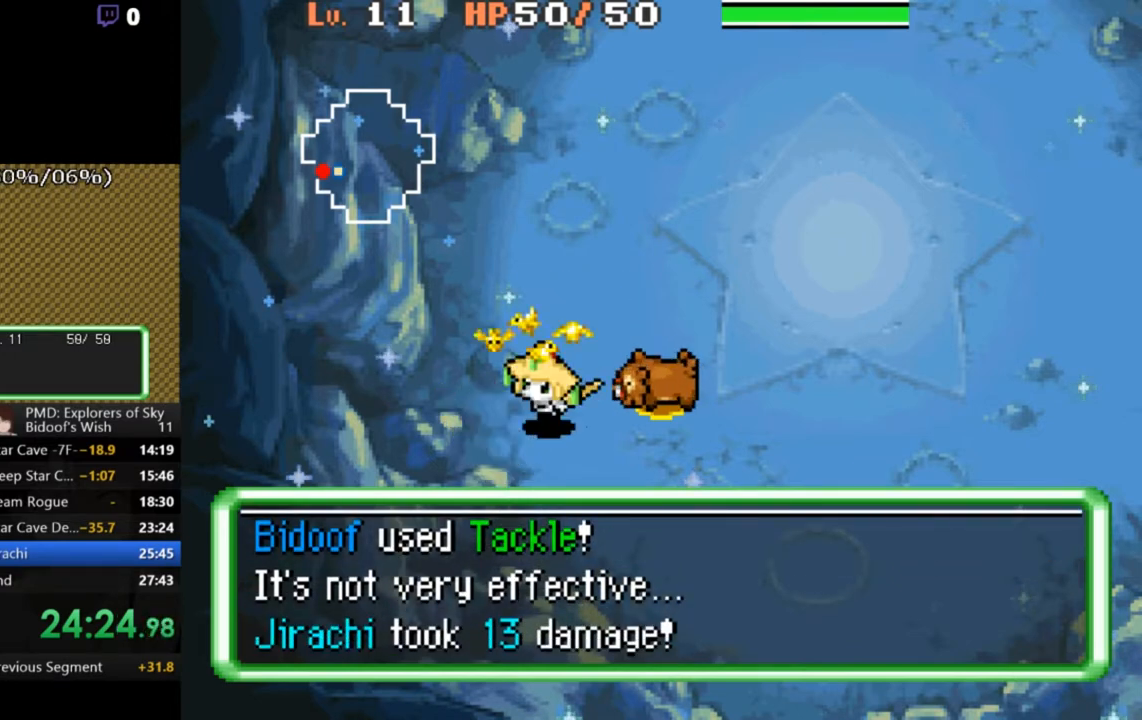
{"buttons": [], "left_stick": "center", "events": [[67, "L2", "down"], [200, "B", "down"], [300, "B", "up"], [433, "L2", "up"]]}
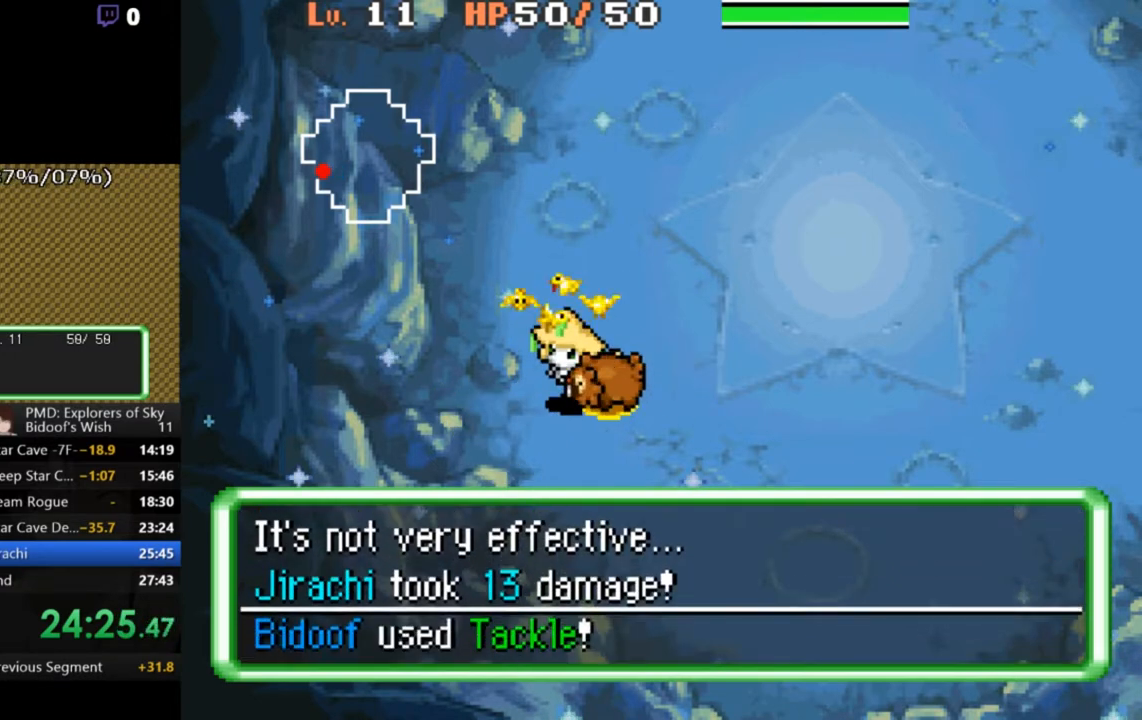
{"buttons": [], "left_stick": "center", "events": []}
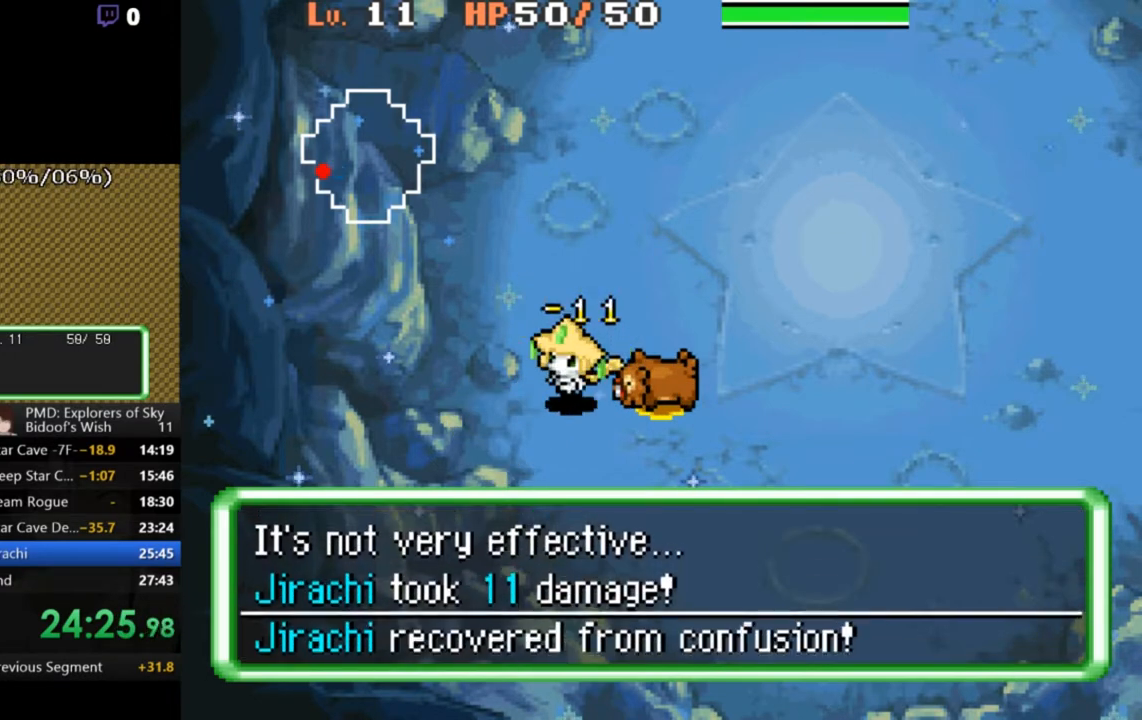
{"buttons": ["B", "L2"], "left_stick": "center", "events": [[400, "L2", "down"], [500, "B", "down"]]}
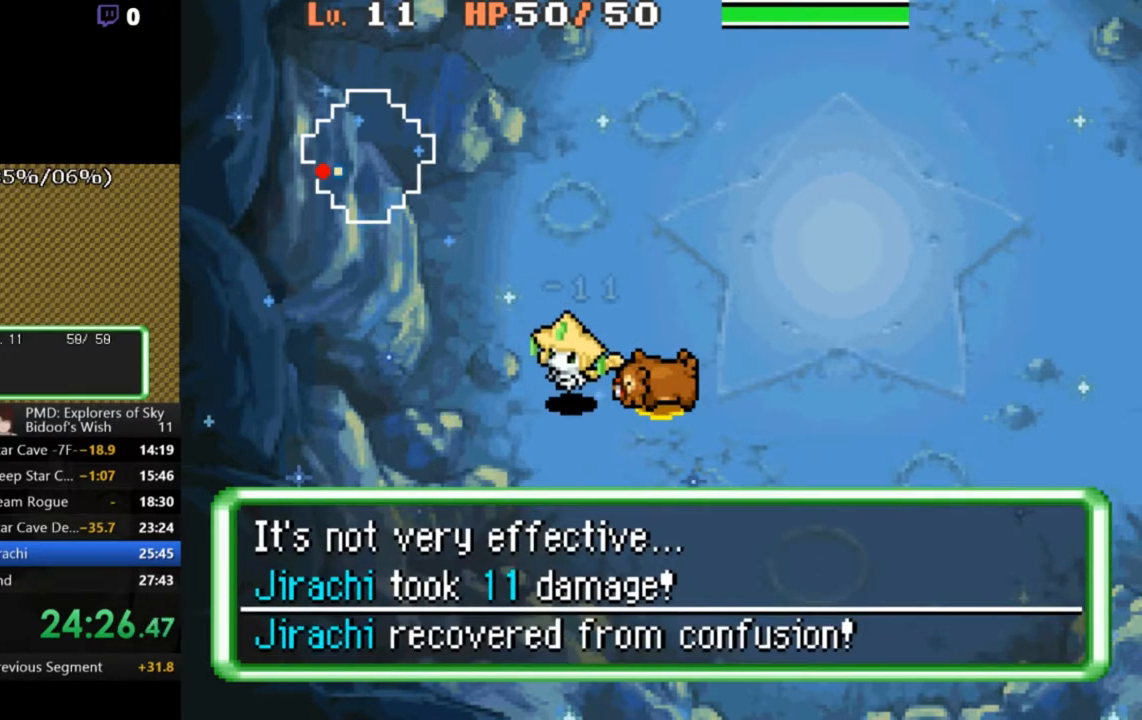
{"buttons": ["L2"], "left_stick": "center", "events": [[100, "B", "up"], [367, "B", "down"], [467, "B", "up"]]}
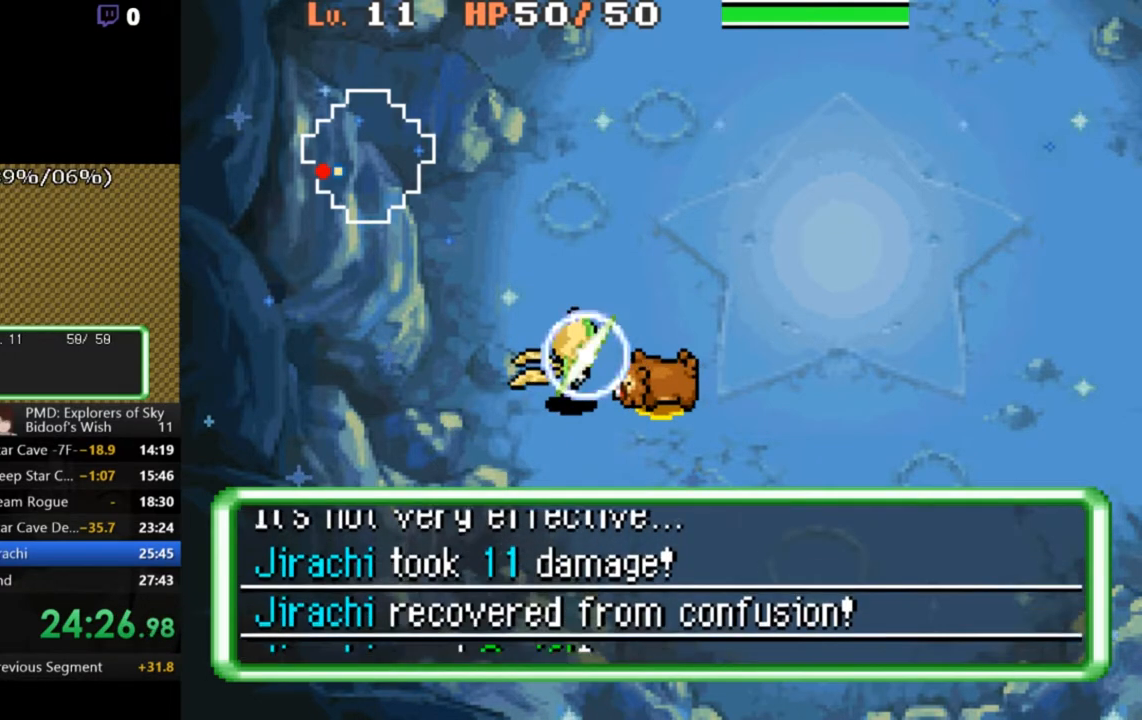
{"buttons": ["L2"], "left_stick": "center", "events": []}
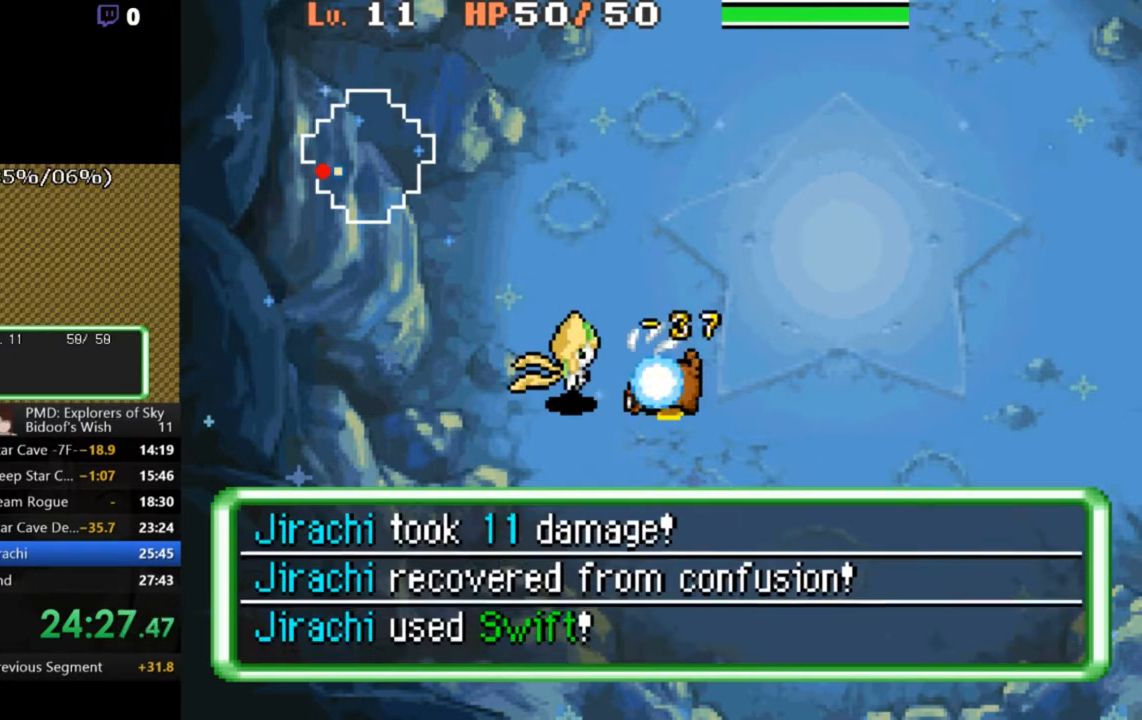
{"buttons": ["L2"], "left_stick": "center", "events": []}
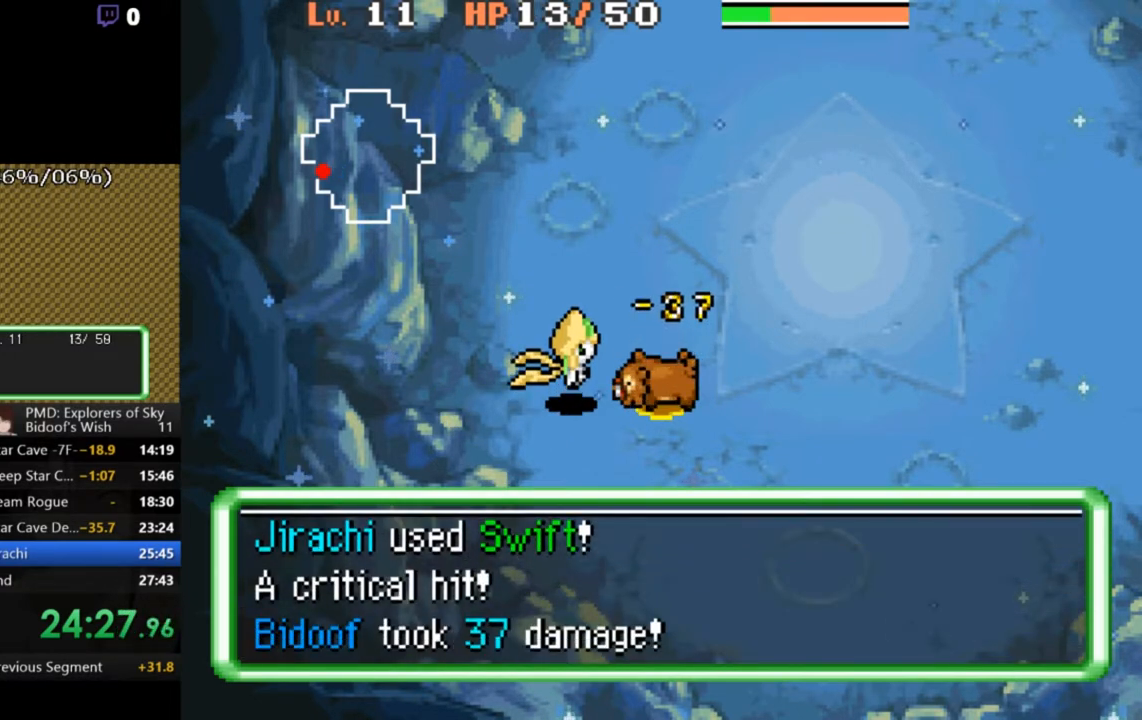
{"buttons": [], "left_stick": "center", "events": [[67, "L2", "up"], [200, "Y", "down"], [300, "Y", "up"]]}
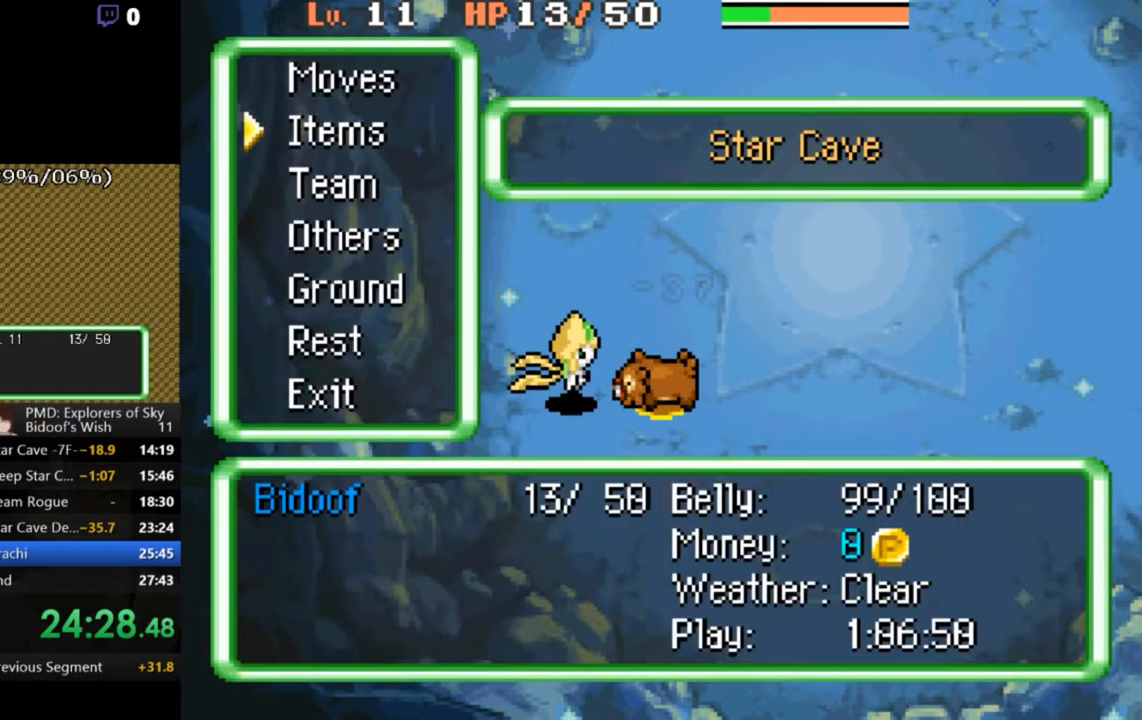
{"buttons": [], "left_stick": "center", "events": [[133, "B", "down"], [233, "B", "up"]]}
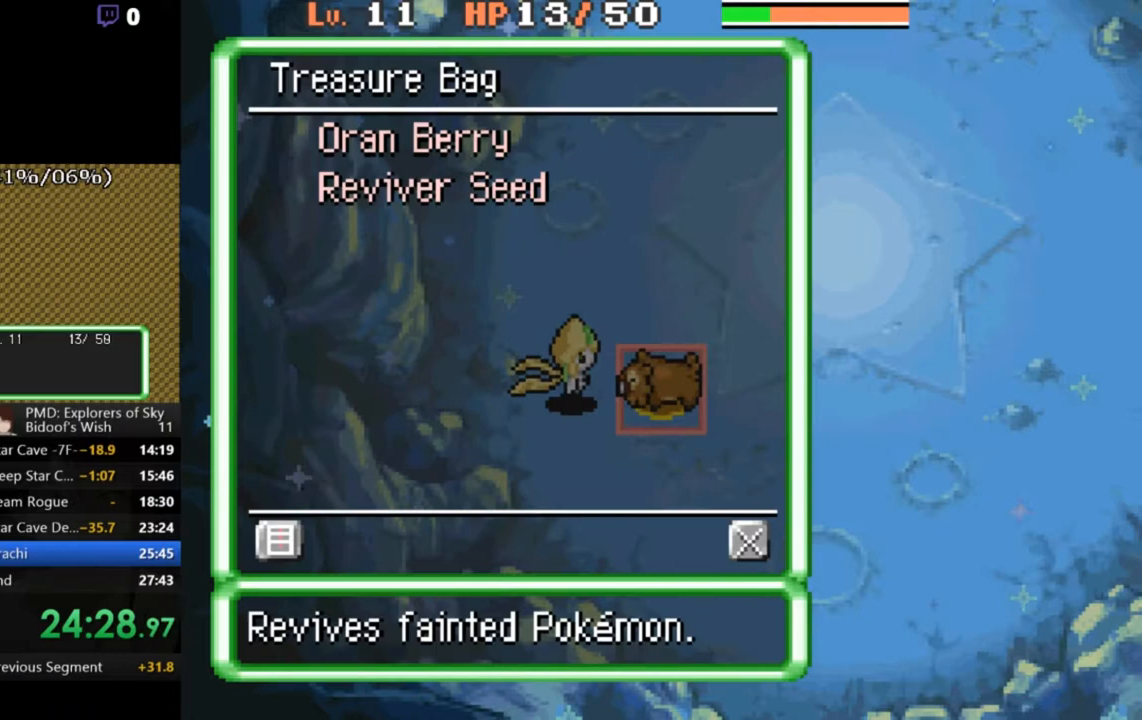
{"buttons": ["B"], "left_stick": "center", "events": [[233, "DPAD_UP", "down"], [333, "B", "down"], [333, "DPAD_UP", "up"], [433, "B", "up"], [500, "B", "down"]]}
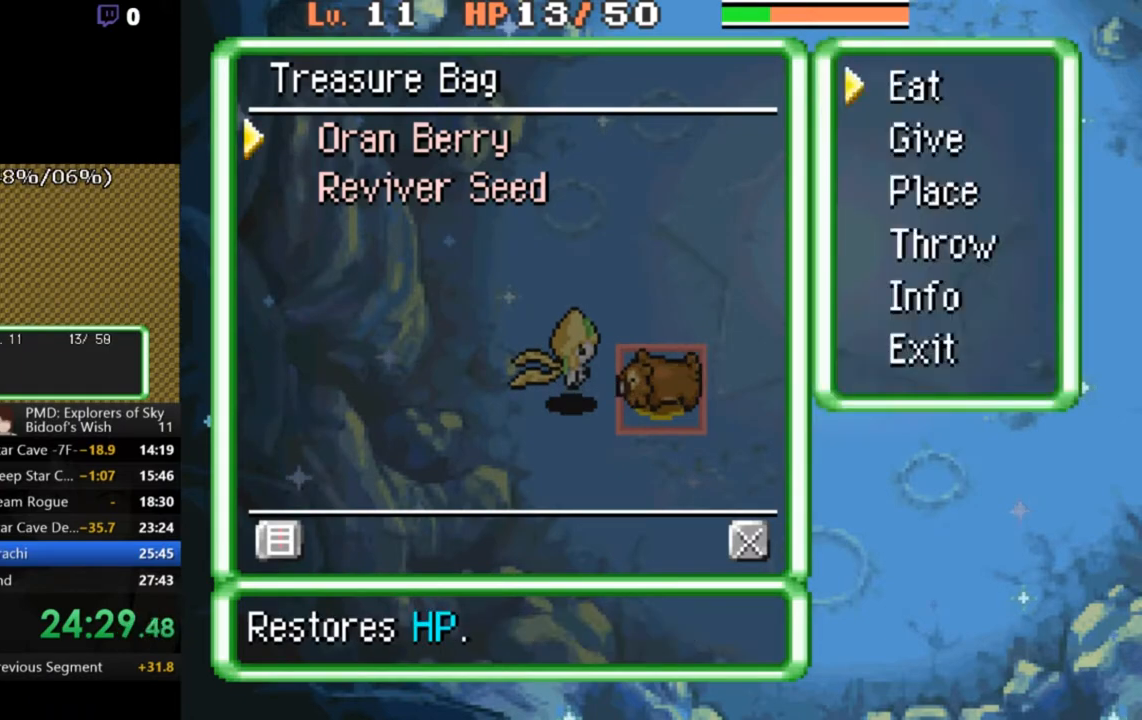
{"buttons": ["B"], "left_stick": "center", "events": [[67, "B", "up"], [467, "B", "down"]]}
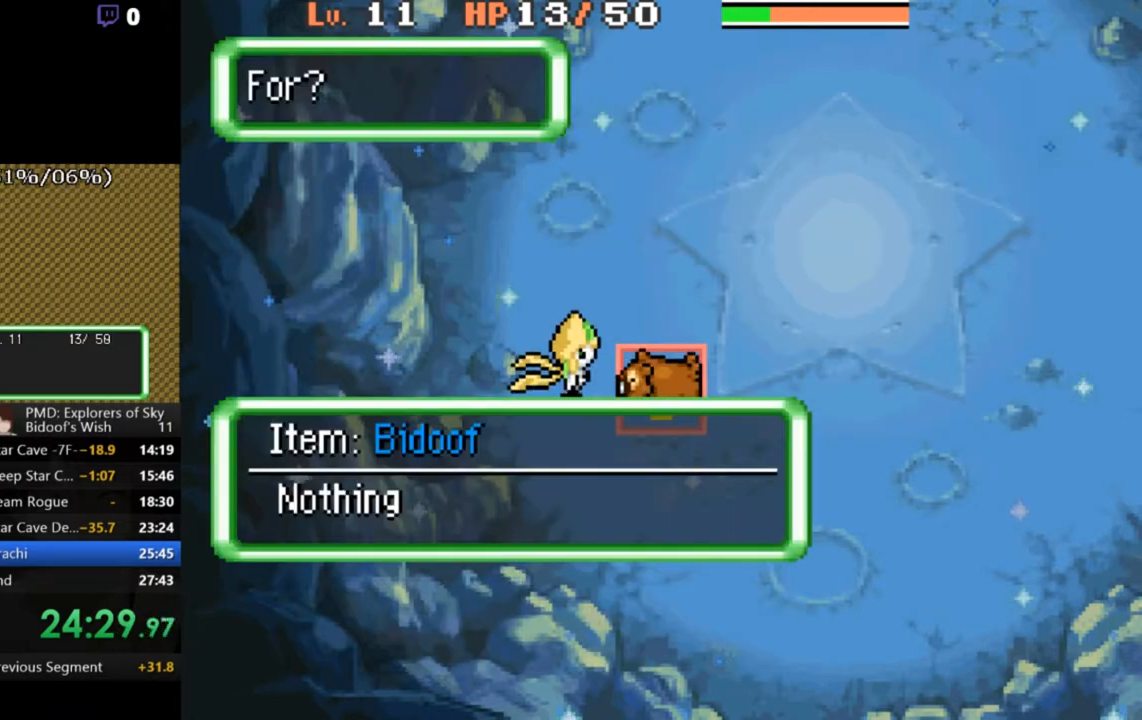
{"buttons": ["L2"], "left_stick": "center", "events": [[33, "B", "up"], [500, "L2", "down"]]}
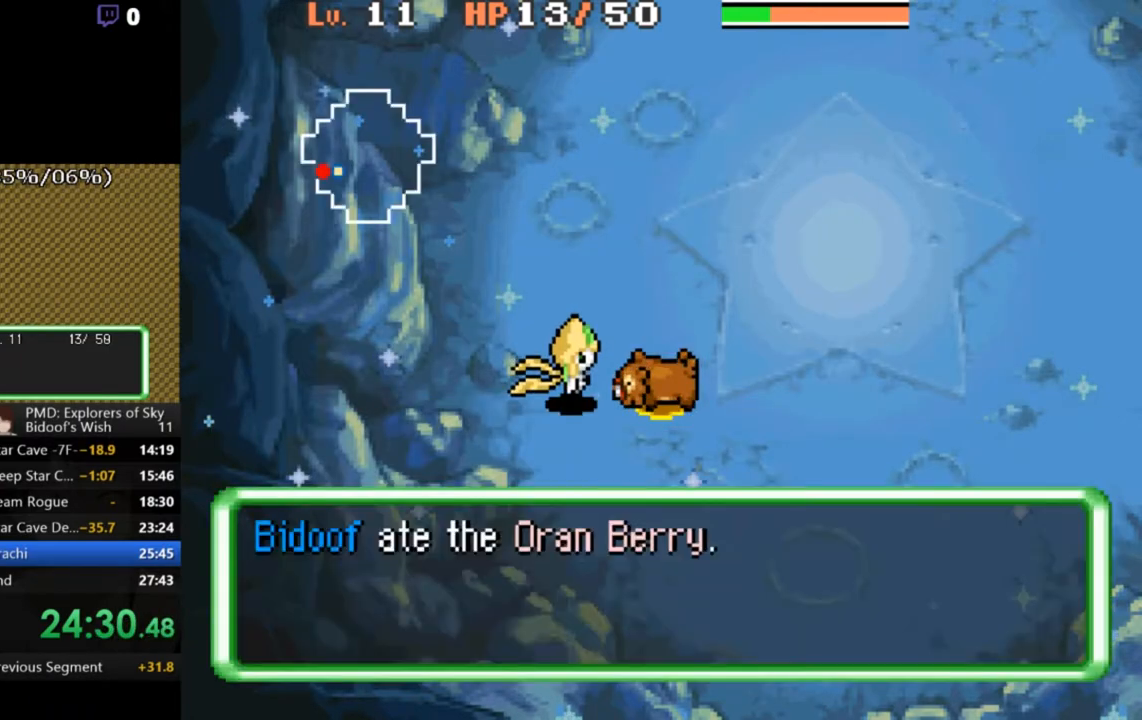
{"buttons": [], "left_stick": "center", "events": [[400, "L2", "up"]]}
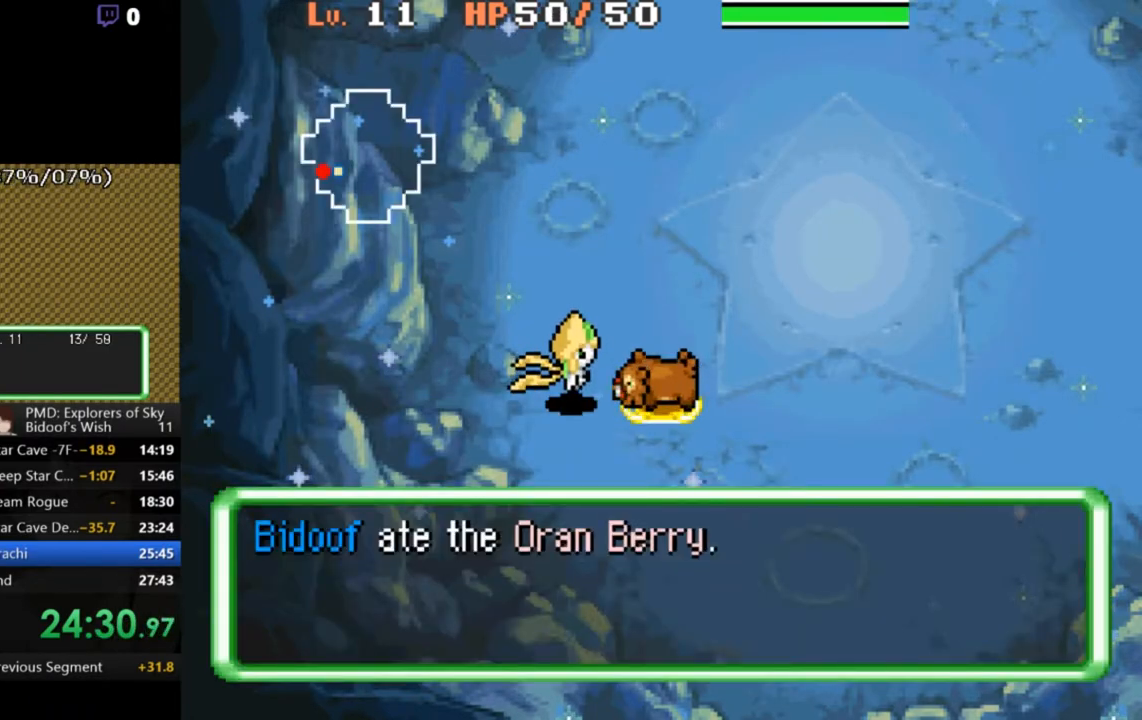
{"buttons": [], "left_stick": "center", "events": []}
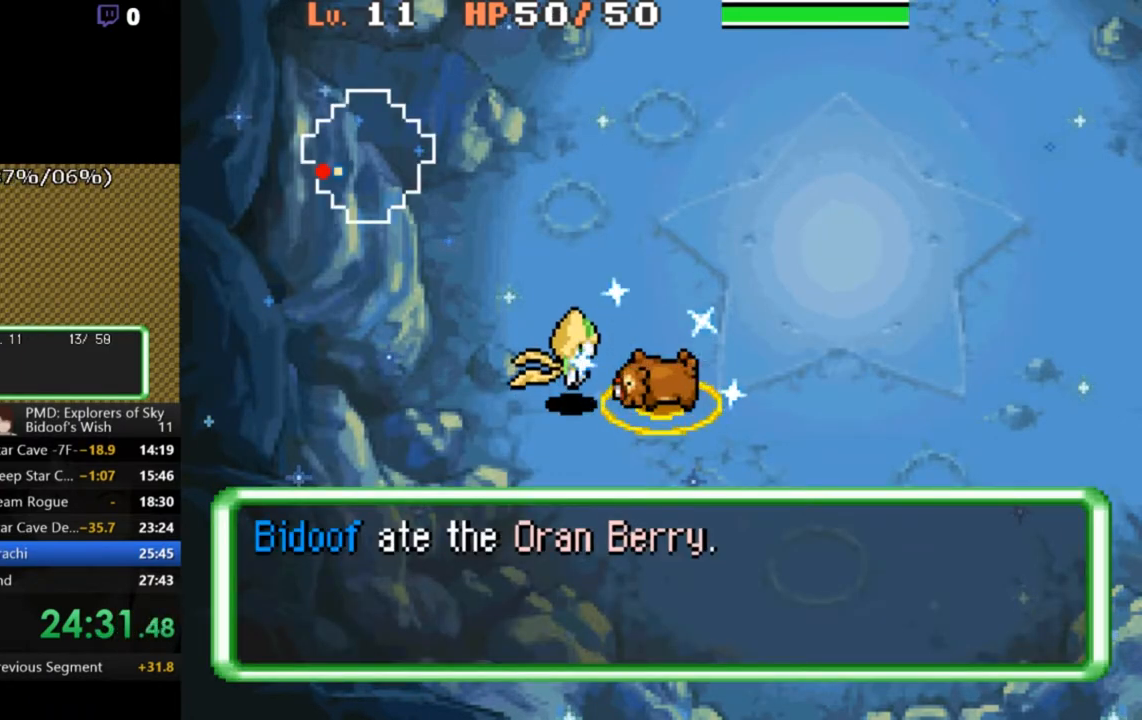
{"buttons": ["A", "B"], "left_stick": "center", "events": [[67, "A", "down"], [67, "B", "down"]]}
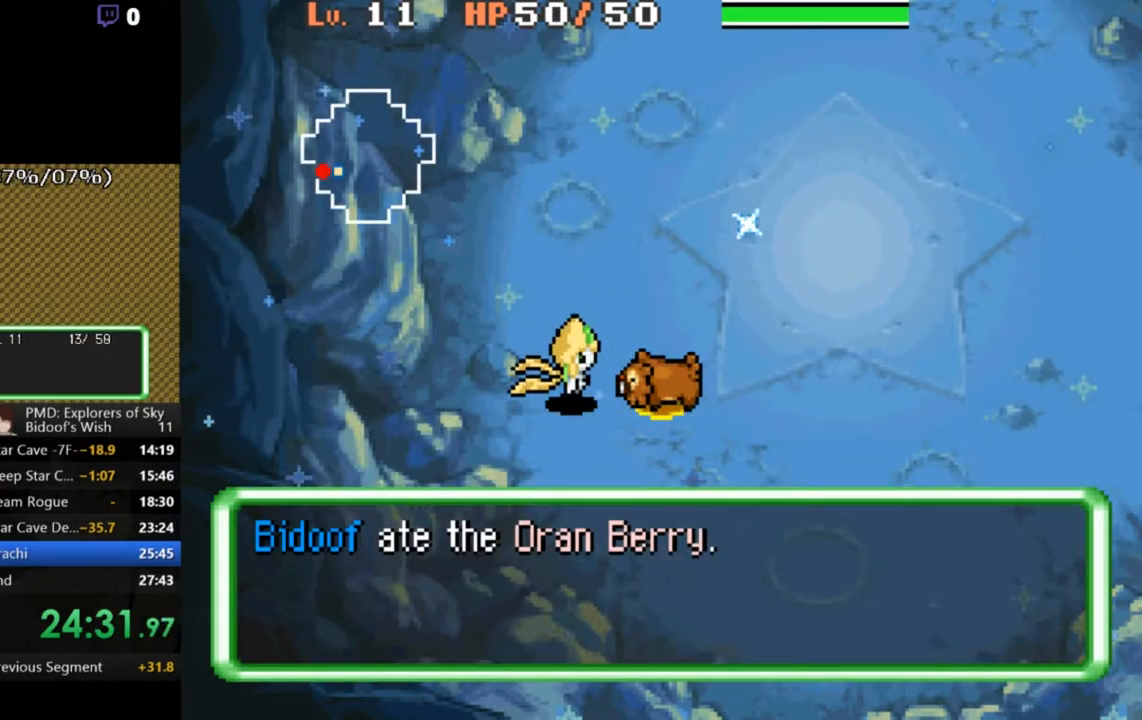
{"buttons": [], "left_stick": "center", "events": [[433, "A", "up"], [467, "B", "up"]]}
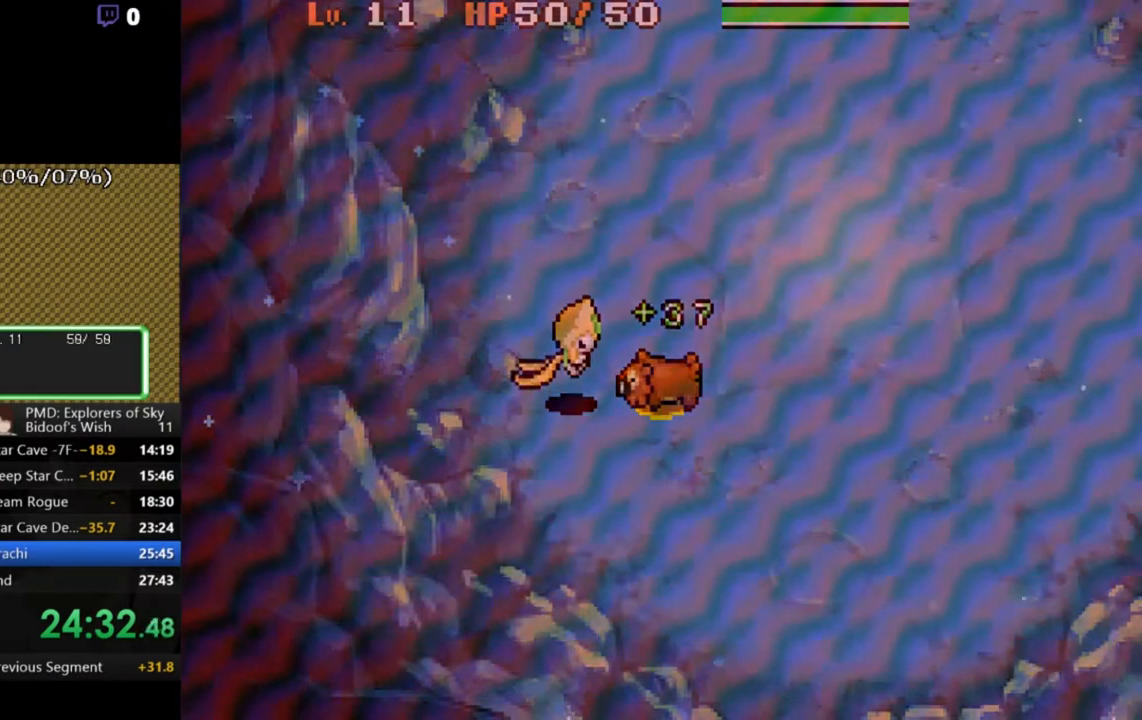
{"buttons": ["B", "L2"], "left_stick": "center", "events": [[367, "L2", "down"], [500, "B", "down"]]}
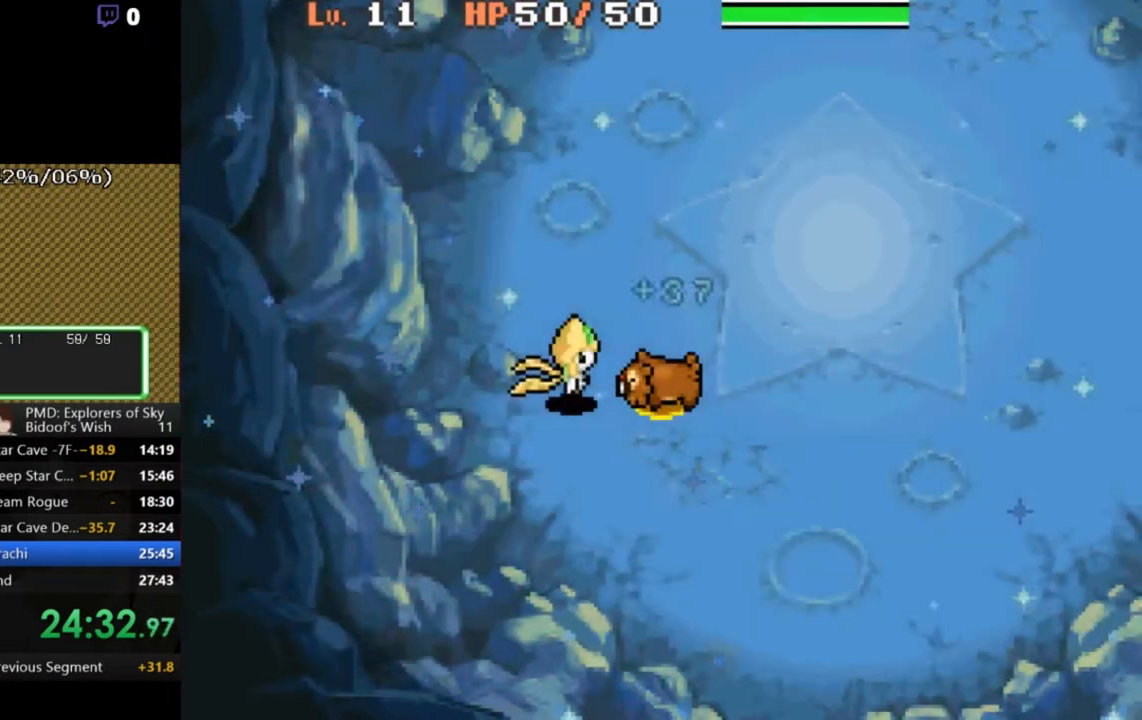
{"buttons": ["L2"], "left_stick": "center", "events": [[67, "B", "up"], [167, "B", "down"], [267, "B", "up"], [433, "B", "down"], [500, "B", "up"]]}
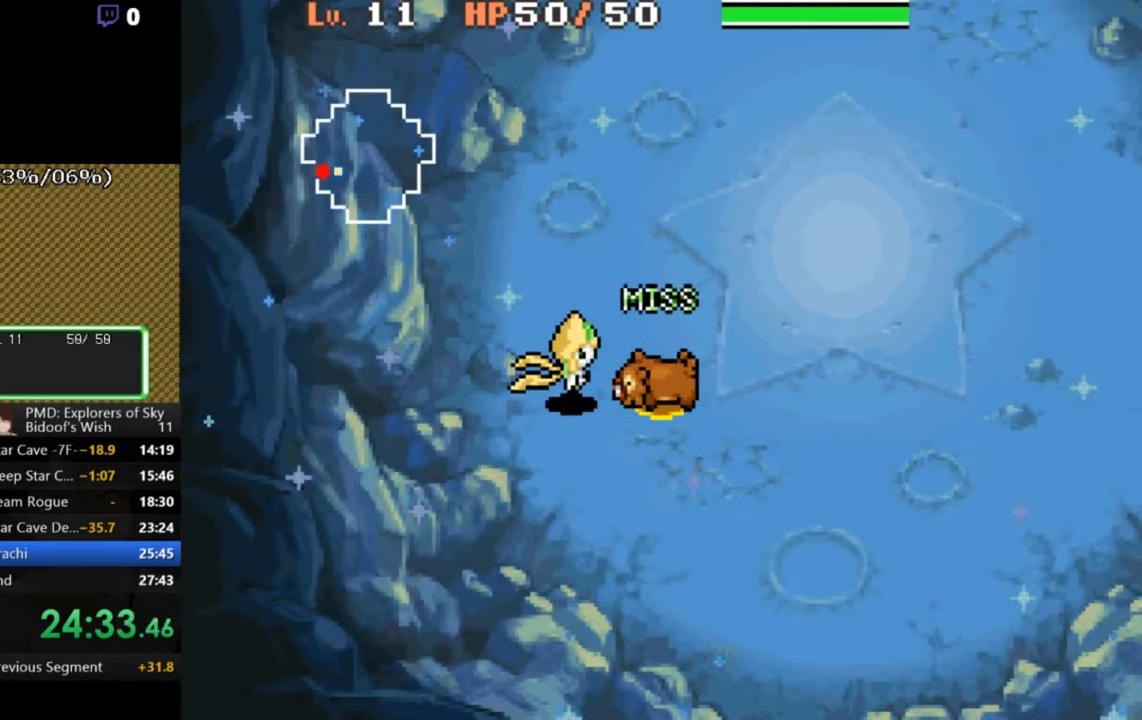
{"buttons": [], "left_stick": "center", "events": [[67, "B", "down"], [133, "B", "up"], [200, "B", "down"], [300, "B", "up"], [367, "L2", "up"]]}
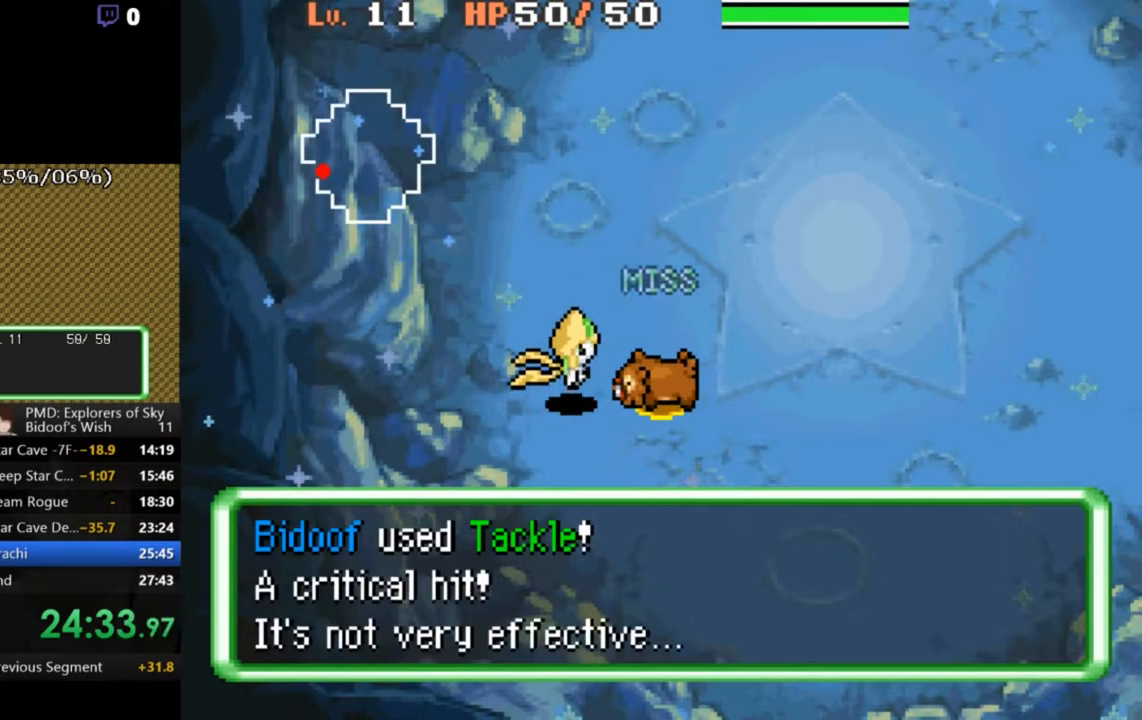
{"buttons": [], "left_stick": "center", "events": []}
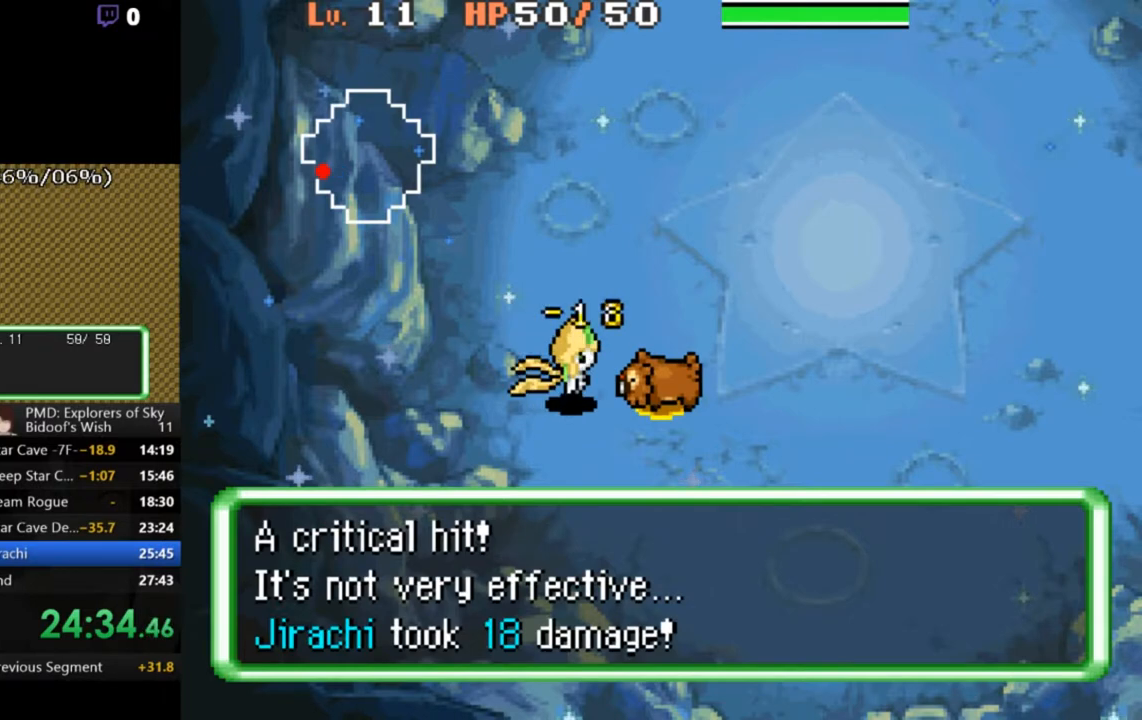
{"buttons": [], "left_stick": "center", "events": []}
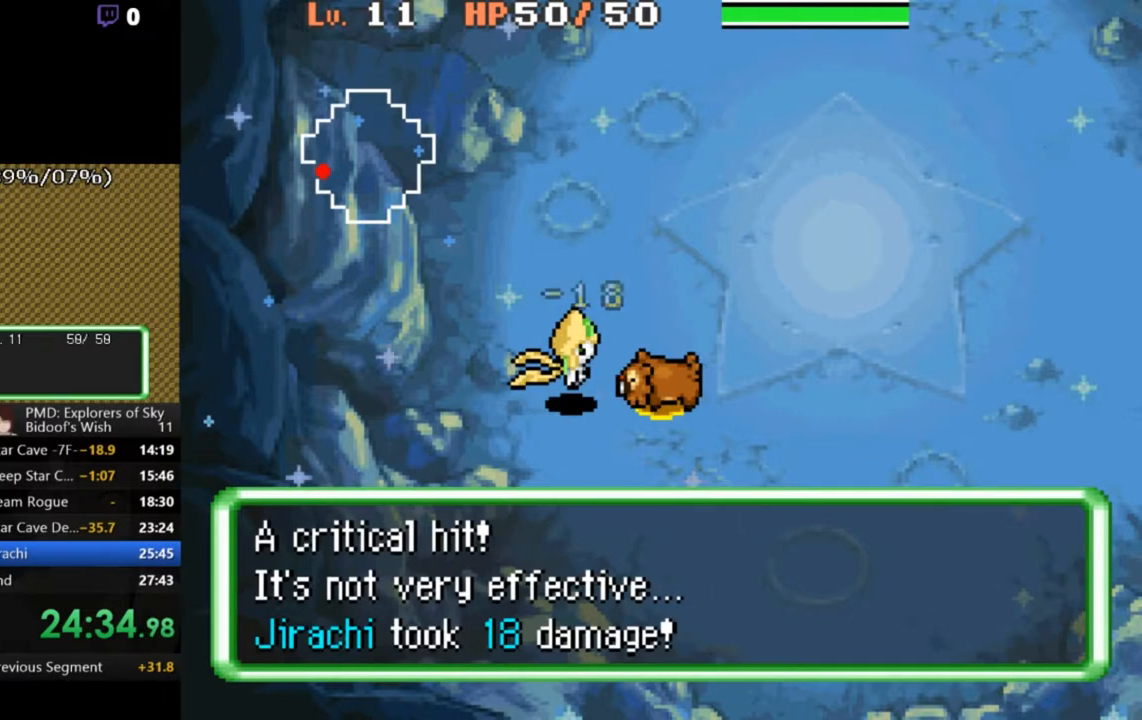
{"buttons": [], "left_stick": "center", "events": []}
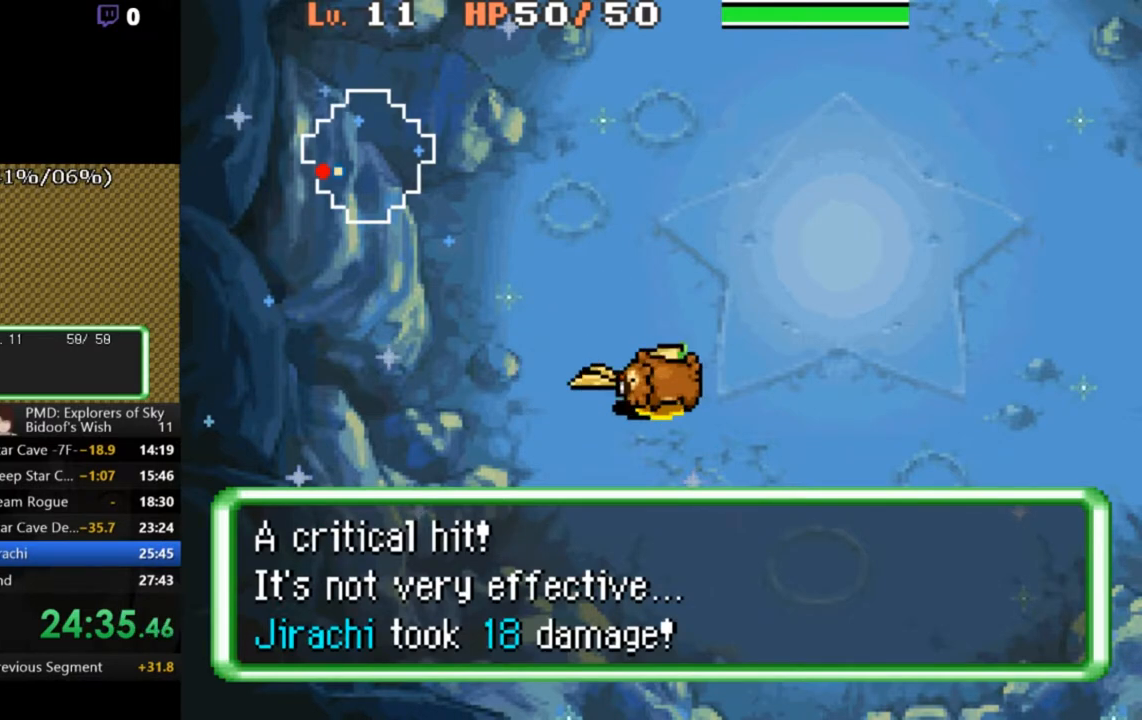
{"buttons": ["B", "L2"], "left_stick": "center", "events": [[233, "L2", "down"], [500, "B", "down"]]}
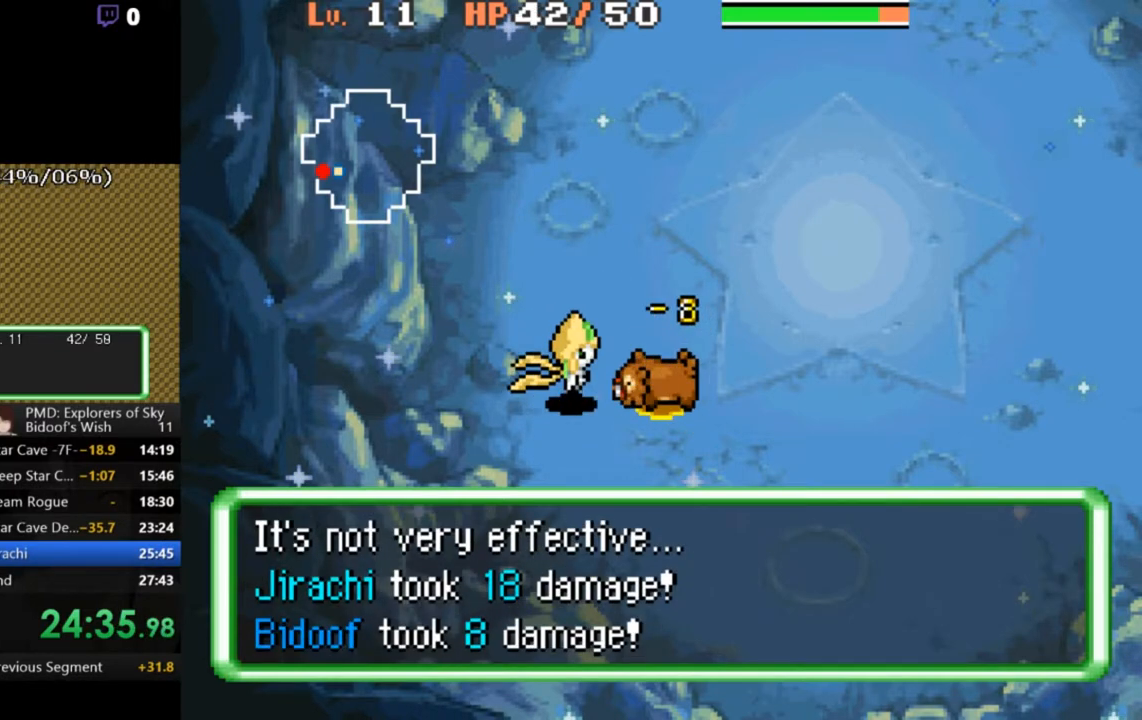
{"buttons": ["A", "B"], "left_stick": "center", "events": [[100, "B", "up"], [167, "B", "down"], [267, "B", "up"], [300, "L2", "up"], [400, "A", "down"], [400, "B", "down"]]}
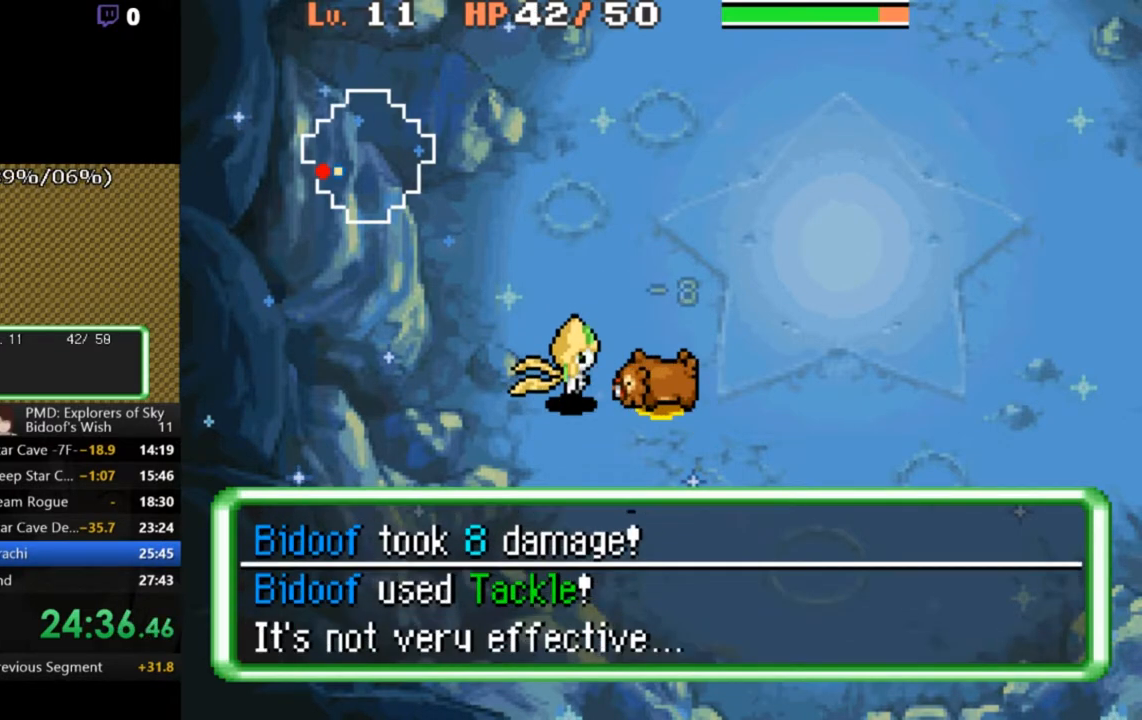
{"buttons": ["A", "B"], "left_stick": "center", "events": []}